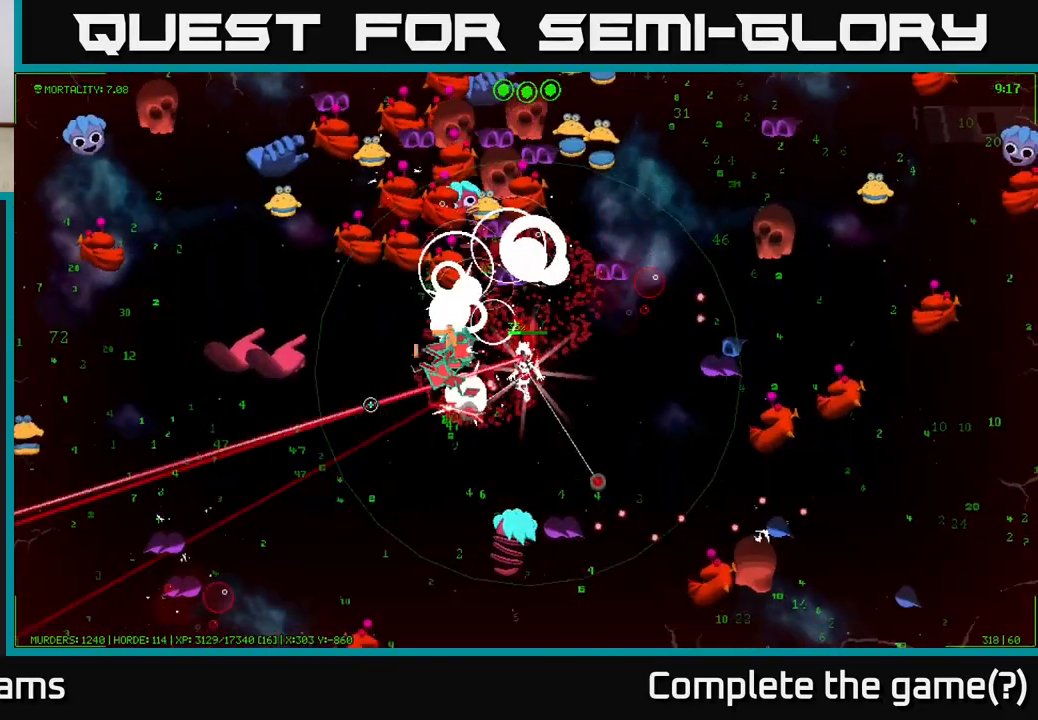
Gameplay with a controller (Xbox layout); each line is a JSON object with the inputs held at the frame after it. "events" lists button and stick changes between this image and that frame as [ms after this image, input, new state], when the widget could be followed in between.
{"buttons": [], "left_stick": "up-left", "right_stick": "up-left", "events": [[250, "left_stick", "down-left"], [283, "right_stick", "up-left"], [367, "left_stick", "left"], [483, "left_stick", "up-left"]]}
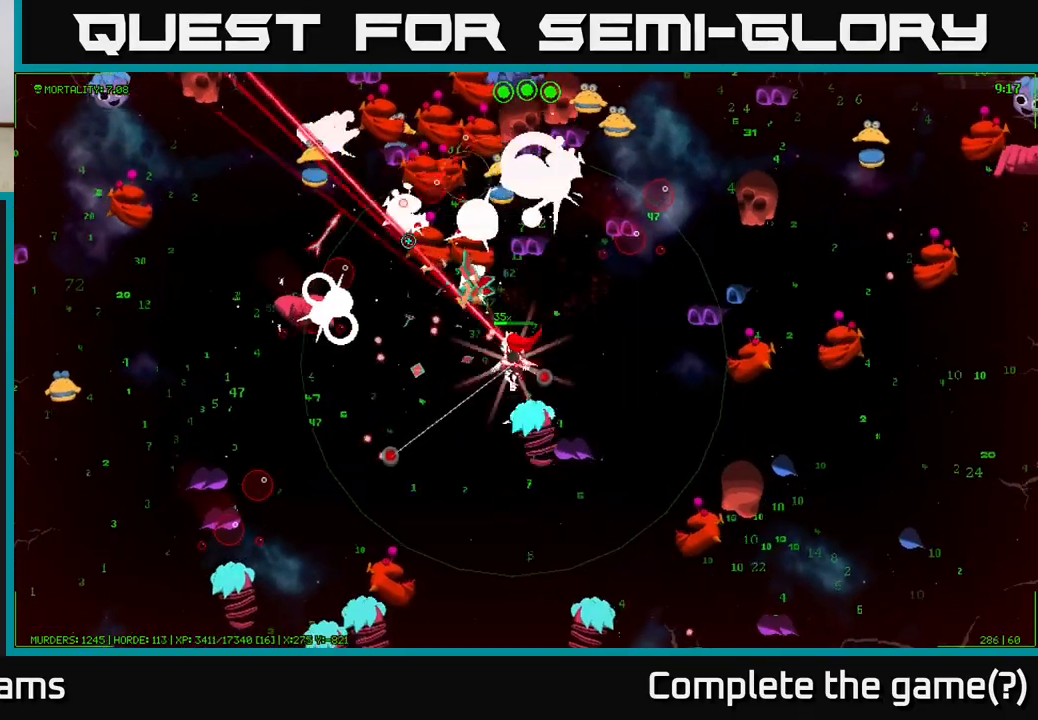
{"buttons": [], "left_stick": "down-left", "right_stick": "up-left", "events": [[117, "left_stick", "left"], [167, "right_stick", "up"], [250, "left_stick", "down-left"], [383, "right_stick", "up-left"]]}
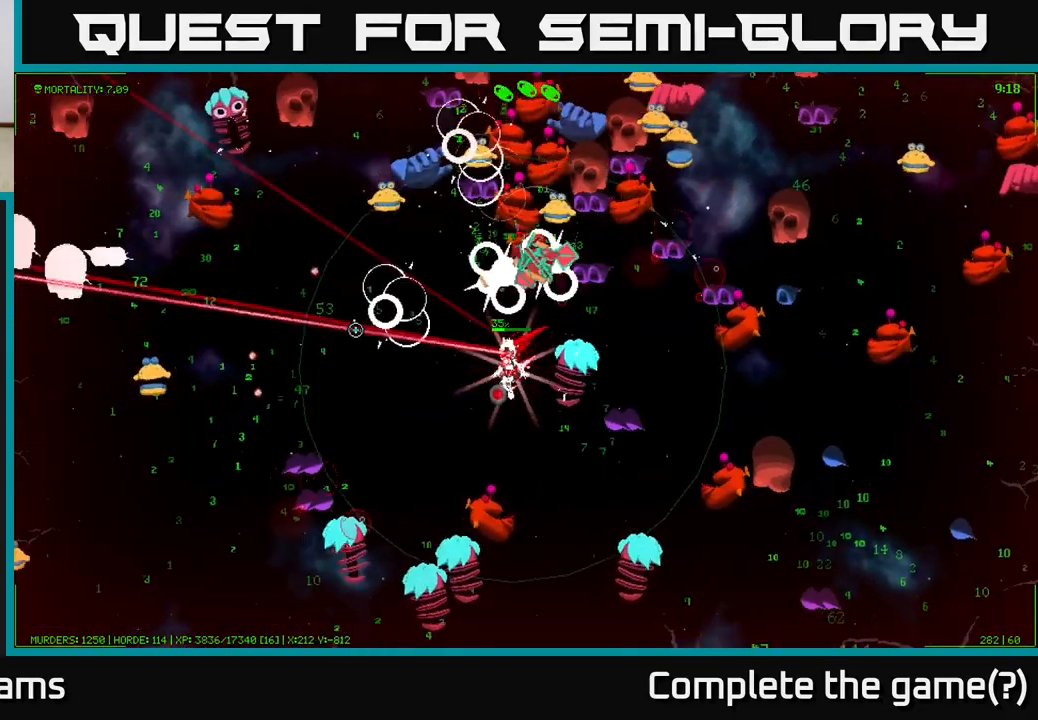
{"buttons": [], "left_stick": "left", "right_stick": "up-right", "events": [[17, "left_stick", "left"], [133, "right_stick", "up-right"]]}
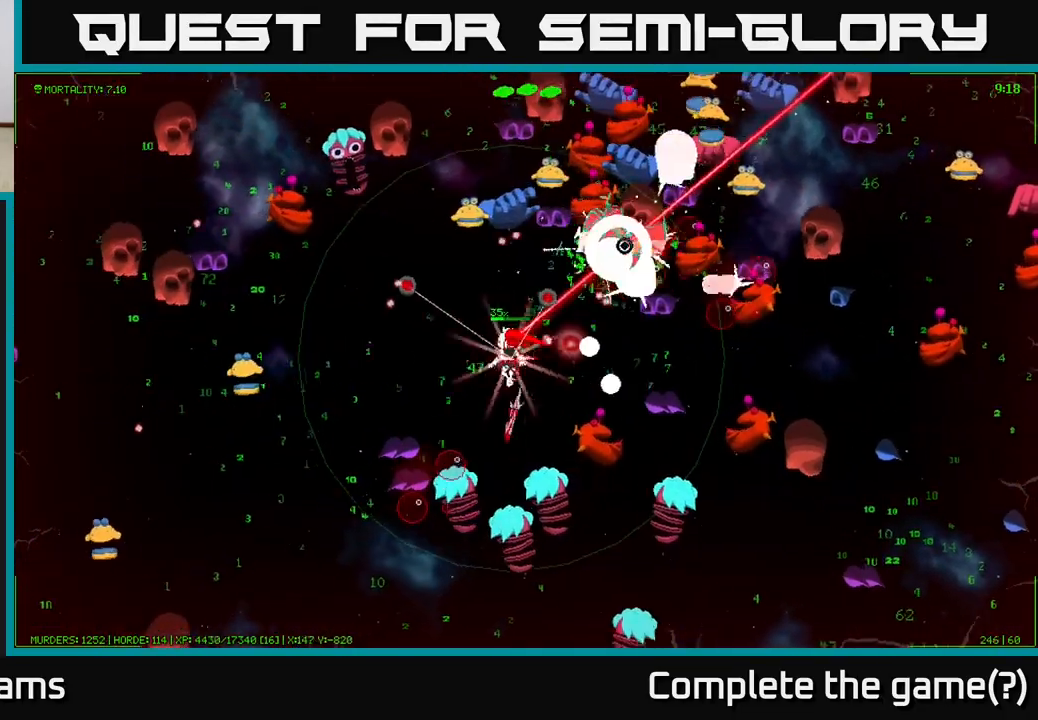
{"buttons": [], "left_stick": "left", "right_stick": "up", "events": [[167, "right_stick", "up"]]}
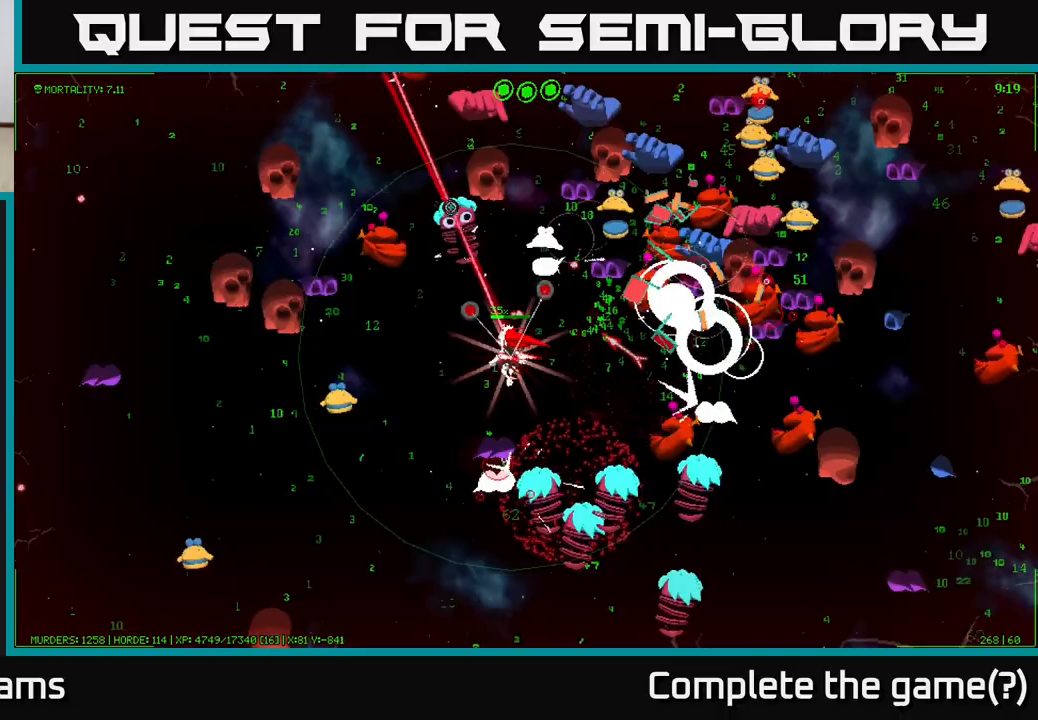
{"buttons": [], "left_stick": "down-left", "right_stick": "up", "events": [[17, "left_stick", "up-left"], [233, "left_stick", "down-left"]]}
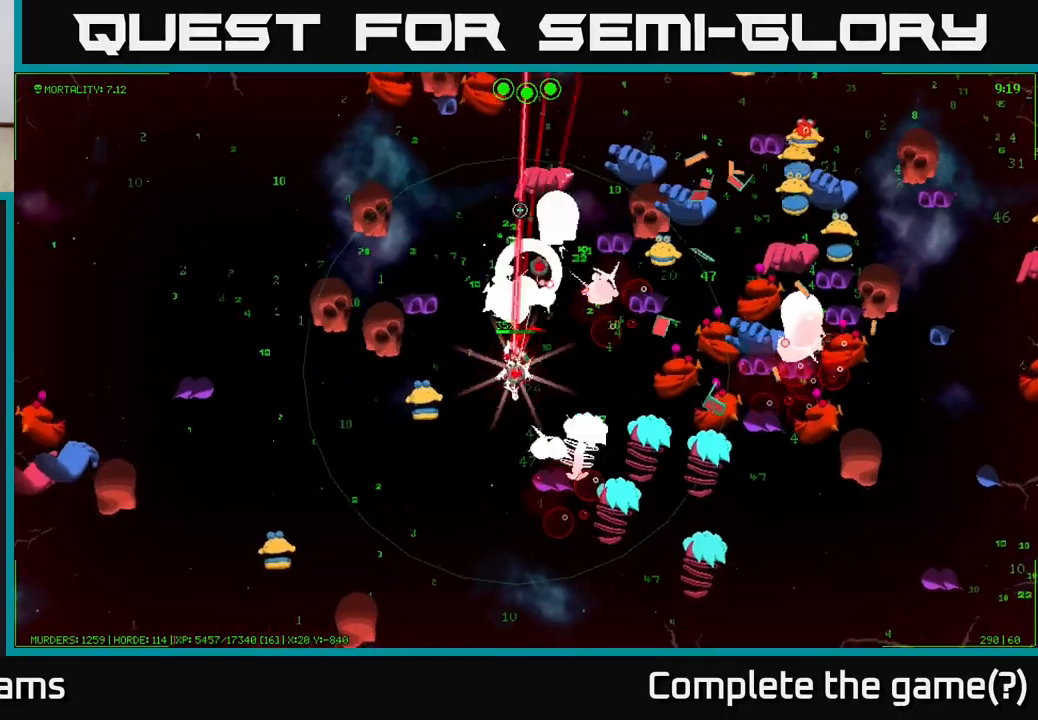
{"buttons": [], "left_stick": "down-left", "right_stick": "up-left", "events": [[67, "left_stick", "down"], [133, "right_stick", "left"], [183, "right_stick", "down-left"], [283, "left_stick", "down-left"], [367, "right_stick", "up-left"]]}
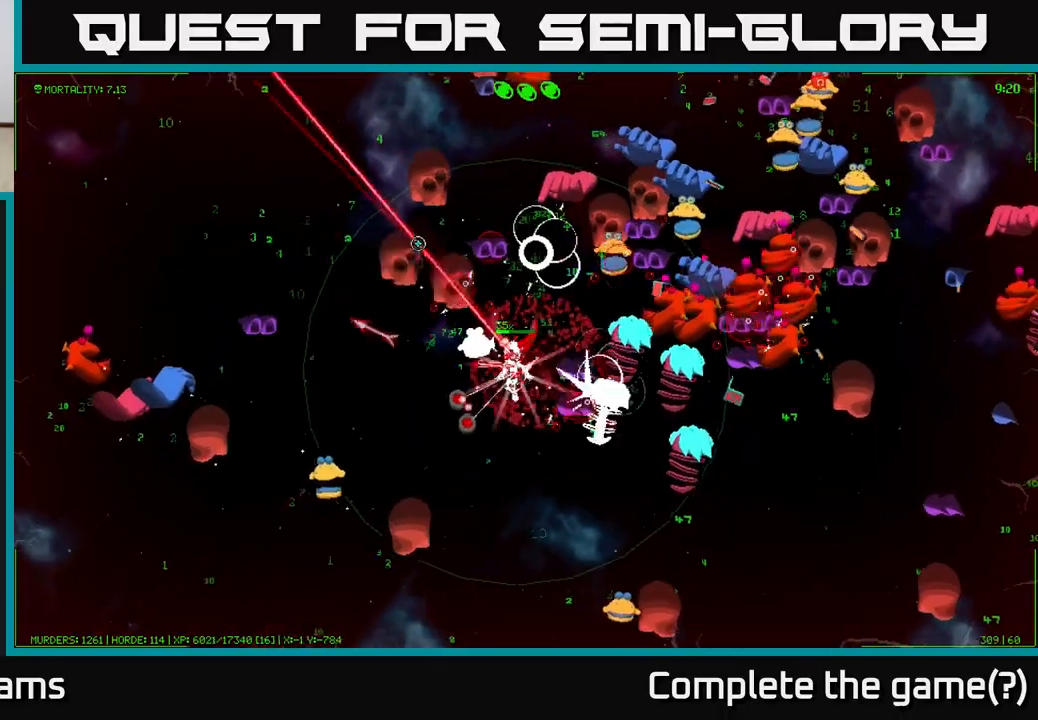
{"buttons": [], "left_stick": "left", "right_stick": "up", "events": [[200, "left_stick", "left"], [200, "right_stick", "up"]]}
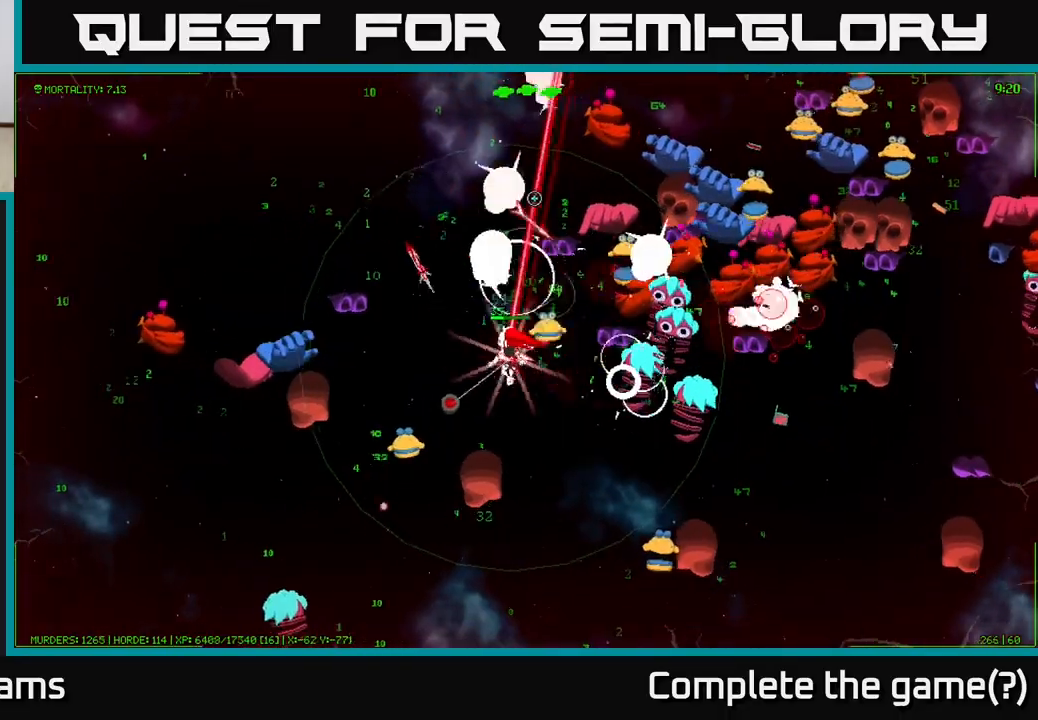
{"buttons": [], "left_stick": "up-left", "right_stick": "up-right", "events": [[83, "left_stick", "up-left"], [183, "right_stick", "up-right"]]}
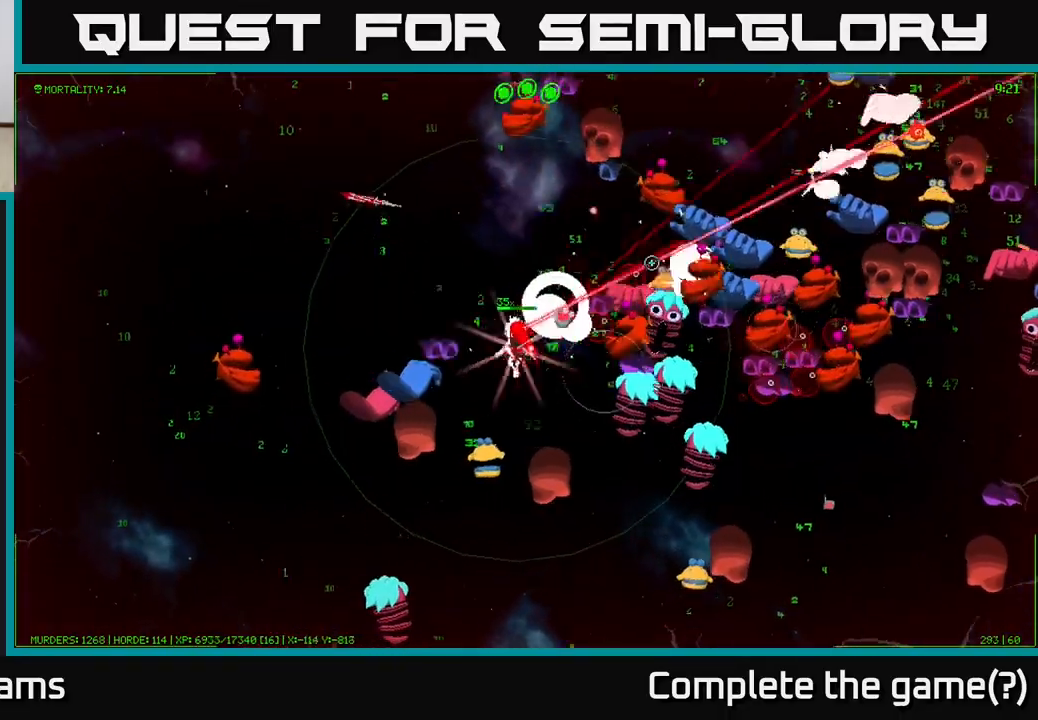
{"buttons": [], "left_stick": "up-left", "right_stick": "up-right", "events": [[33, "right_stick", "right"], [67, "left_stick", "up"], [167, "right_stick", "up-right"], [333, "left_stick", "up-left"]]}
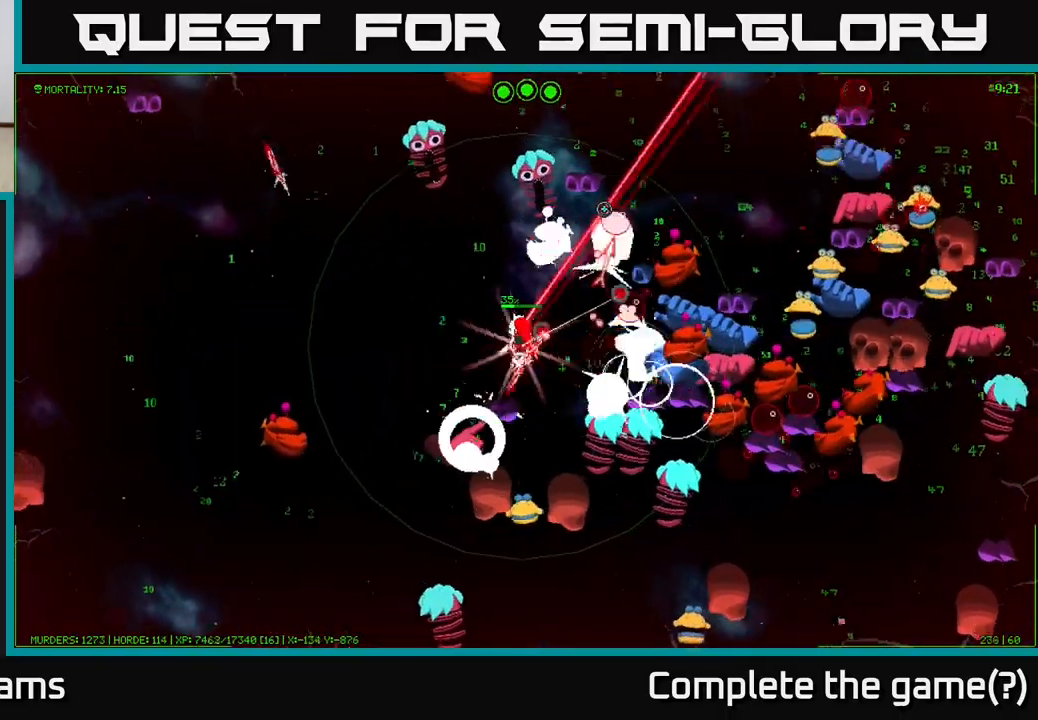
{"buttons": [], "left_stick": "left", "right_stick": "up", "events": [[300, "left_stick", "left"], [500, "right_stick", "up"]]}
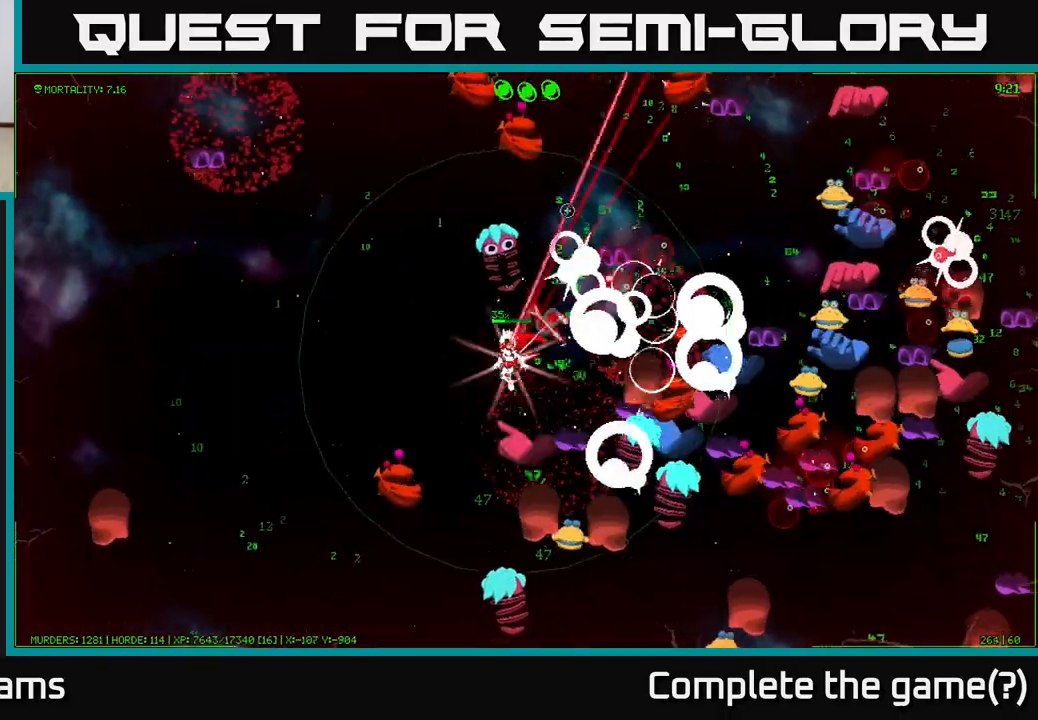
{"buttons": [], "left_stick": "up", "right_stick": "right", "events": [[83, "left_stick", "up-left"], [200, "right_stick", "up-right"], [433, "right_stick", "right"], [483, "left_stick", "up"]]}
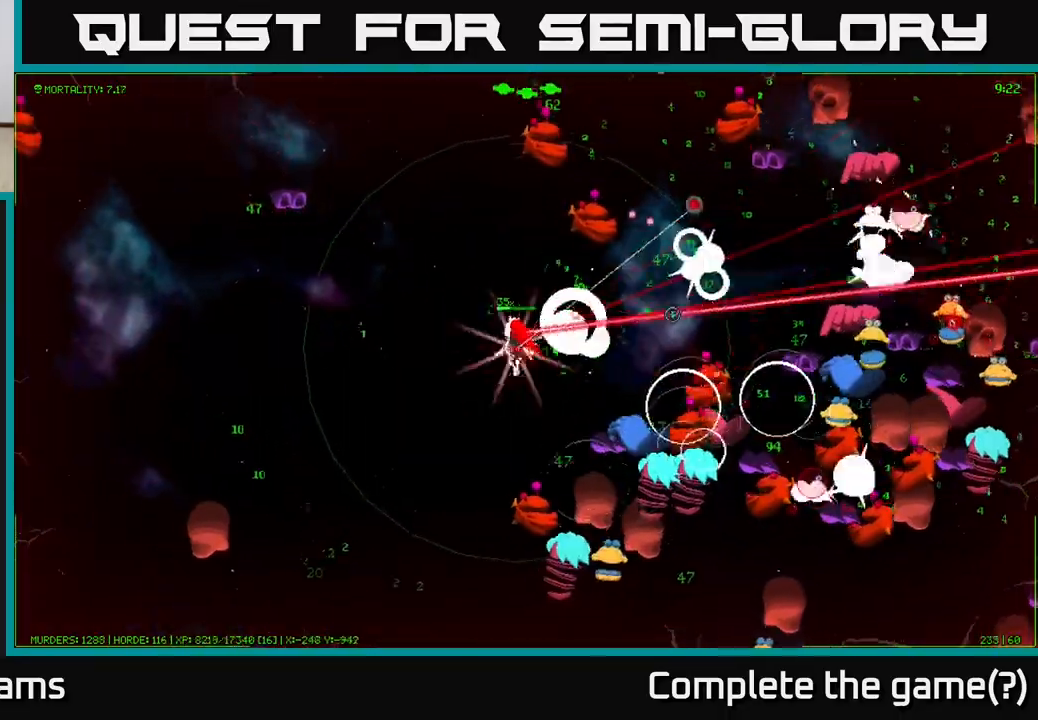
{"buttons": [], "left_stick": "right", "right_stick": "right", "events": [[50, "right_stick", "up-right"], [217, "left_stick", "up-right"], [283, "right_stick", "right"], [350, "left_stick", "right"]]}
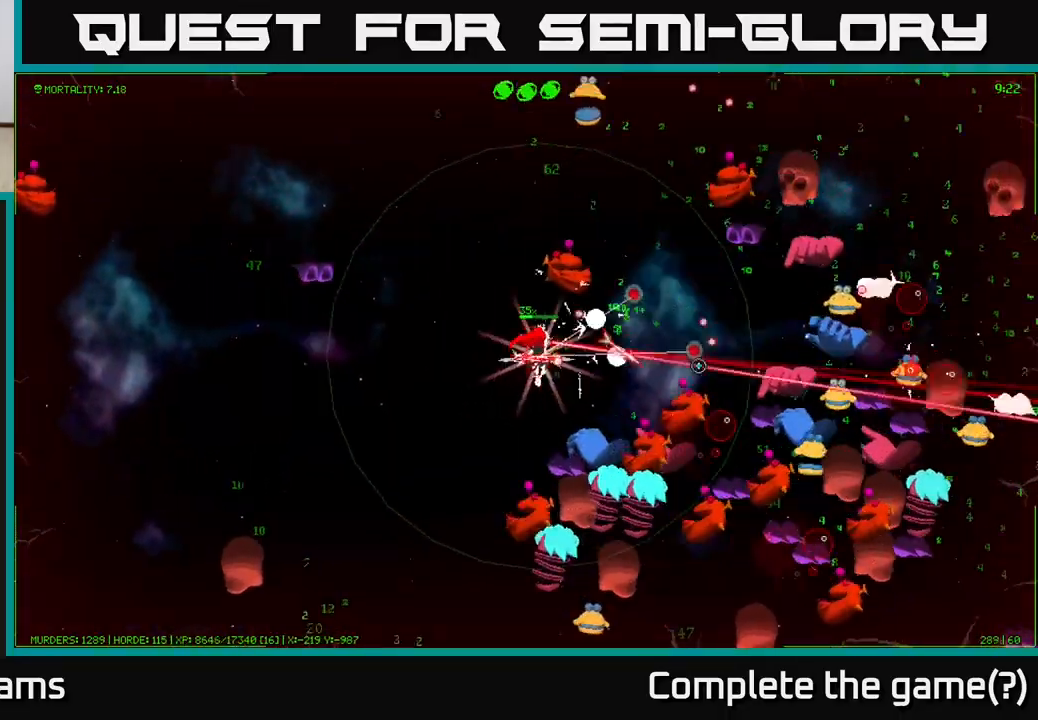
{"buttons": [], "left_stick": "up-right", "right_stick": "up", "events": [[300, "right_stick", "up"], [433, "left_stick", "up-right"]]}
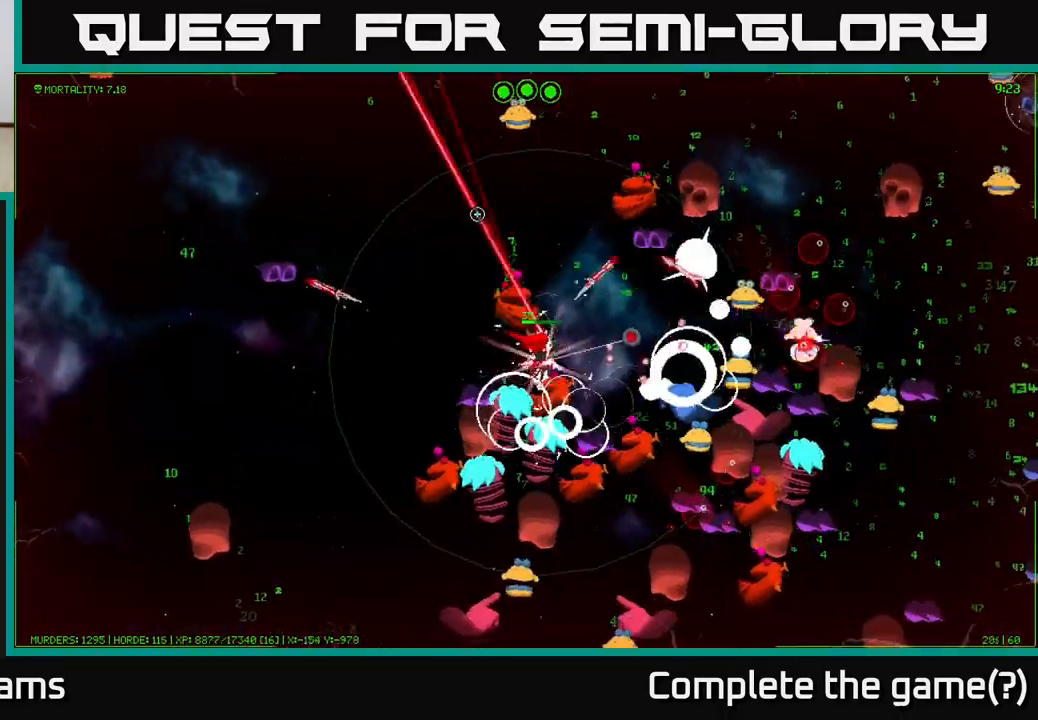
{"buttons": [], "left_stick": "up-left", "right_stick": "up-right", "events": [[117, "left_stick", "up"], [117, "right_stick", "right"], [283, "right_stick", "up-right"], [400, "left_stick", "up-left"]]}
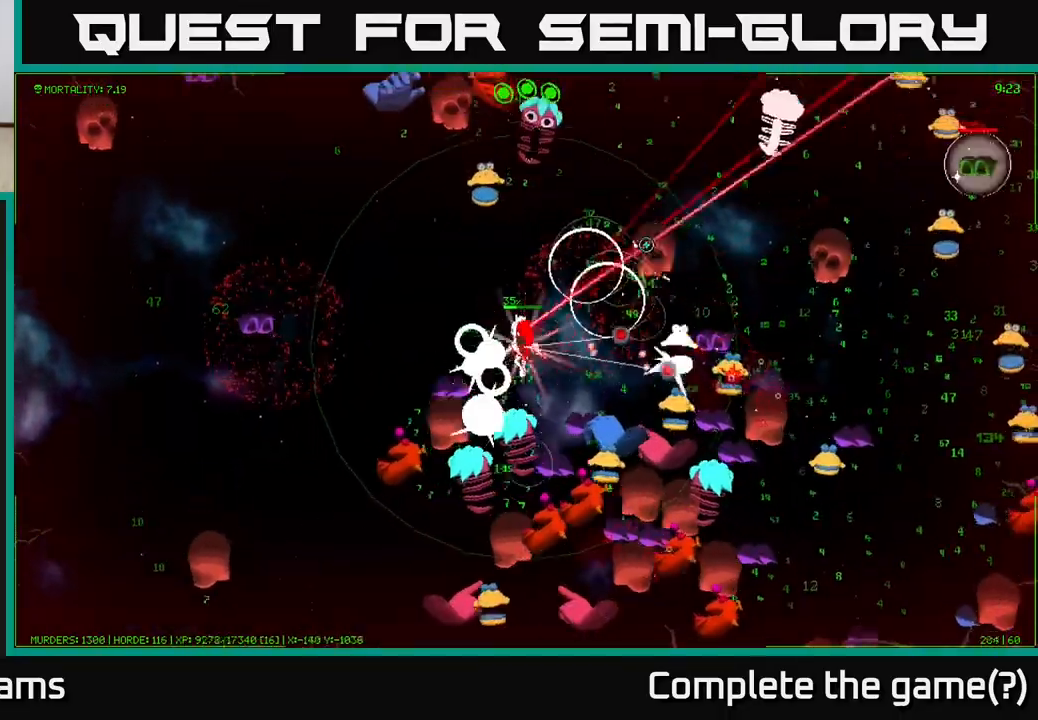
{"buttons": [], "left_stick": "up-right", "right_stick": "right", "events": [[67, "left_stick", "up-right"], [283, "right_stick", "right"]]}
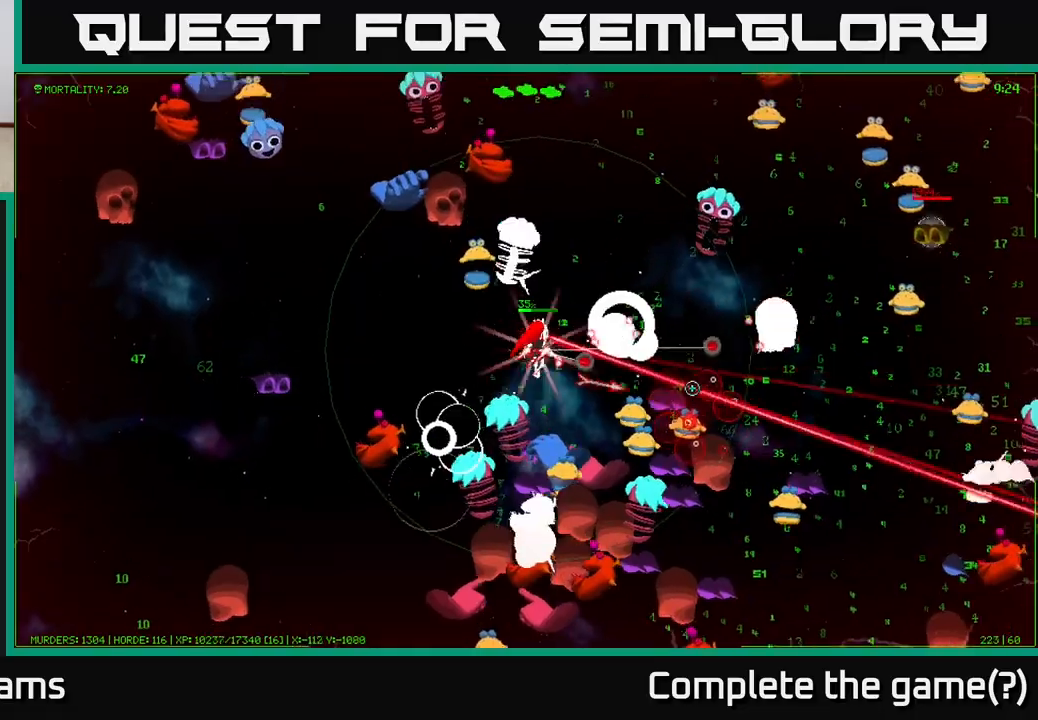
{"buttons": [], "left_stick": "up", "right_stick": "right", "events": [[100, "right_stick", "down-right"], [467, "right_stick", "right"], [483, "left_stick", "up"]]}
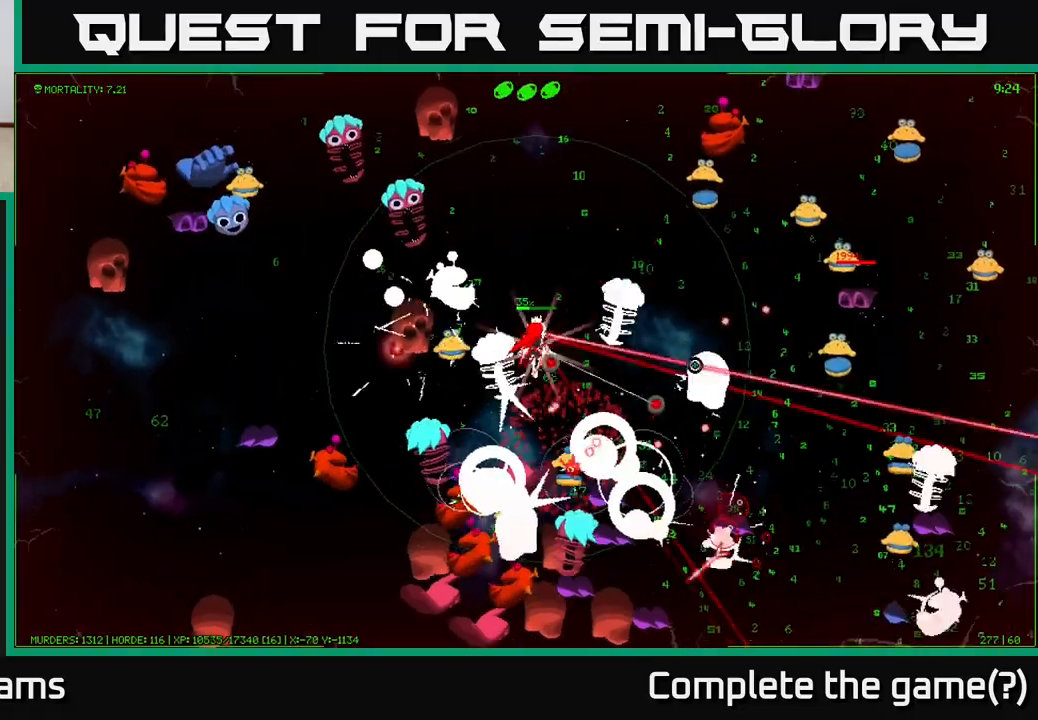
{"buttons": [], "left_stick": "up-right", "right_stick": "down-right", "events": [[267, "left_stick", "up-right"], [267, "right_stick", "down-right"]]}
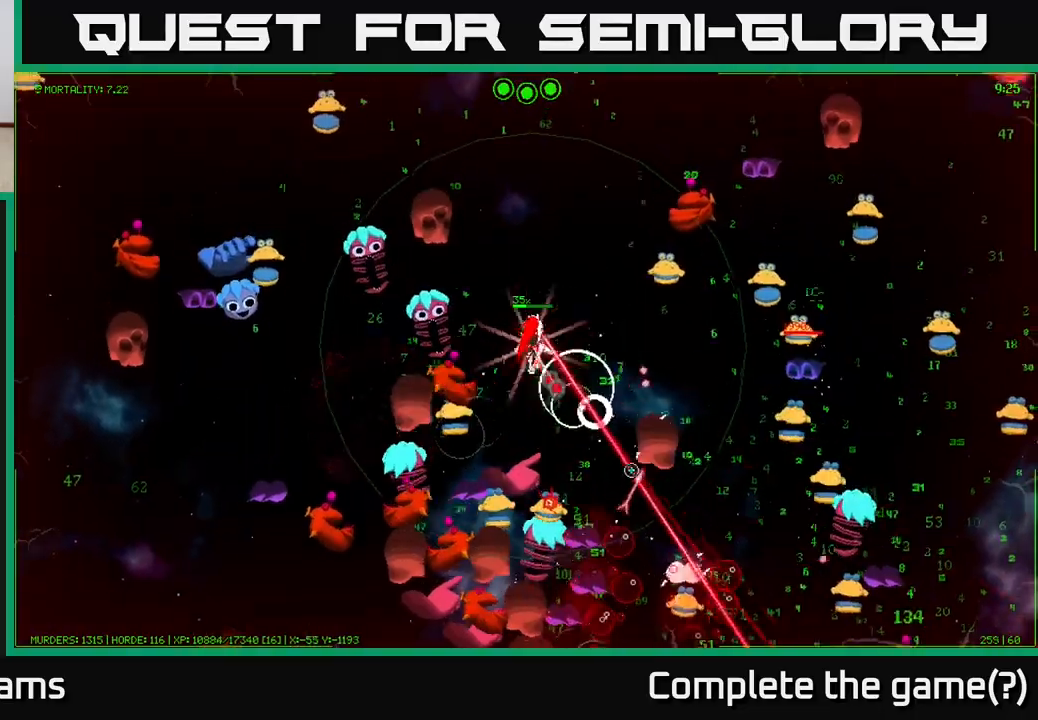
{"buttons": [], "left_stick": "down-right", "right_stick": "down-right", "events": [[33, "left_stick", "right"], [217, "left_stick", "down-right"]]}
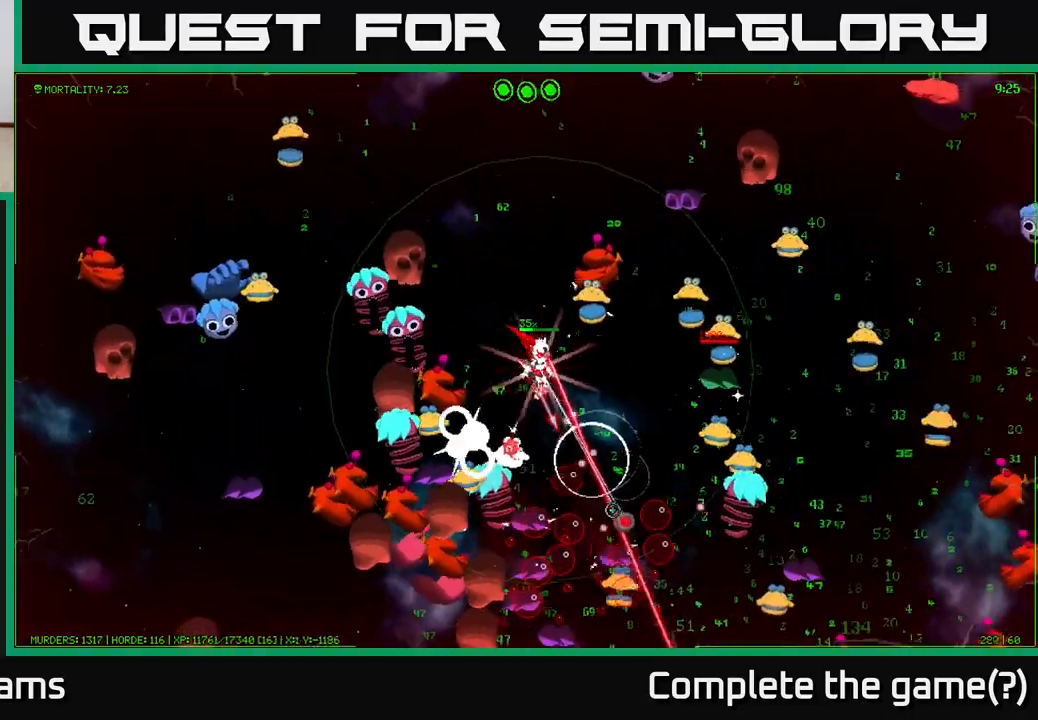
{"buttons": [], "left_stick": "down", "right_stick": "down", "events": [[33, "right_stick", "down"], [417, "left_stick", "down"]]}
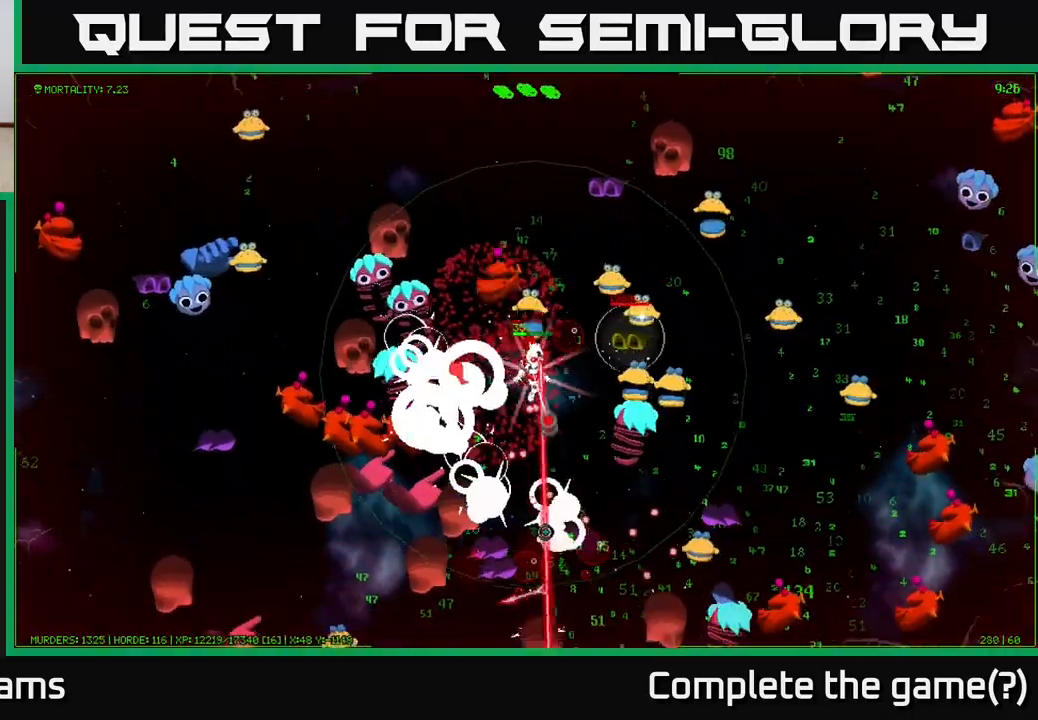
{"buttons": [], "left_stick": "down", "right_stick": "down", "events": []}
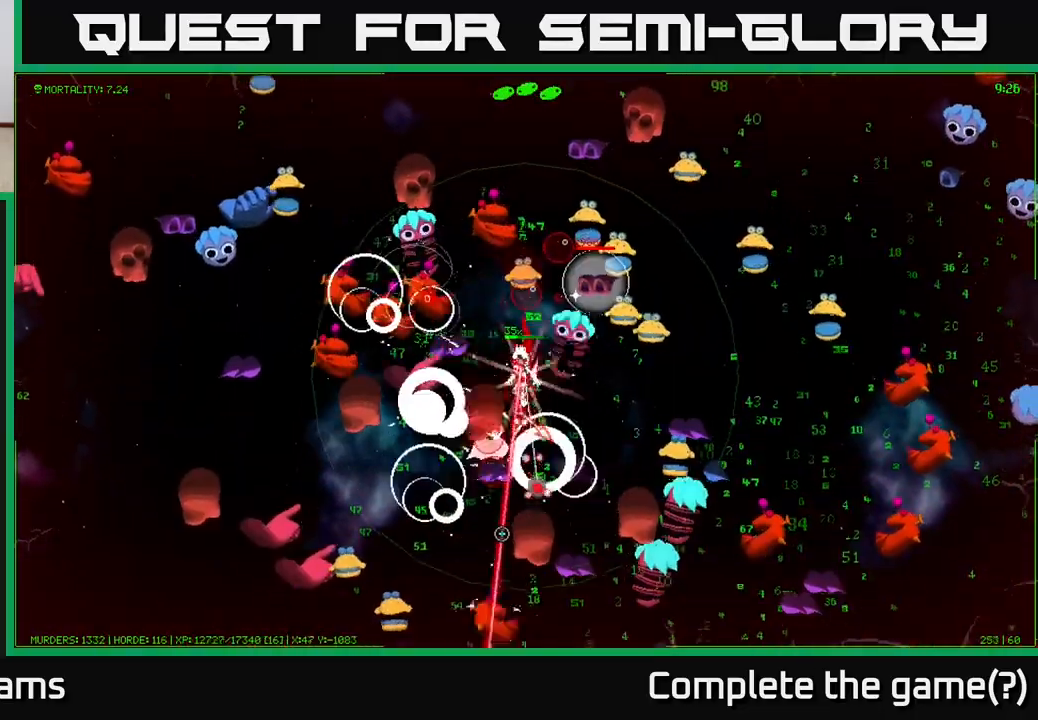
{"buttons": [], "left_stick": "down", "right_stick": "down", "events": [[50, "left_stick", "down-right"], [267, "left_stick", "down"]]}
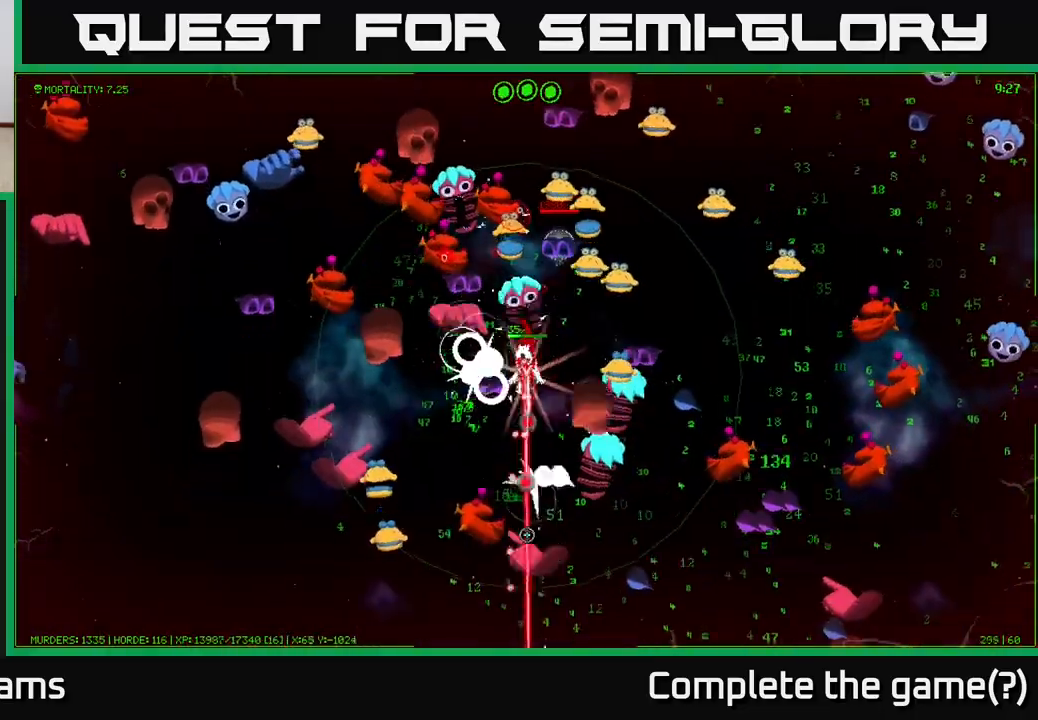
{"buttons": [], "left_stick": "down-left", "right_stick": "down", "events": [[267, "left_stick", "left"], [450, "left_stick", "down-left"]]}
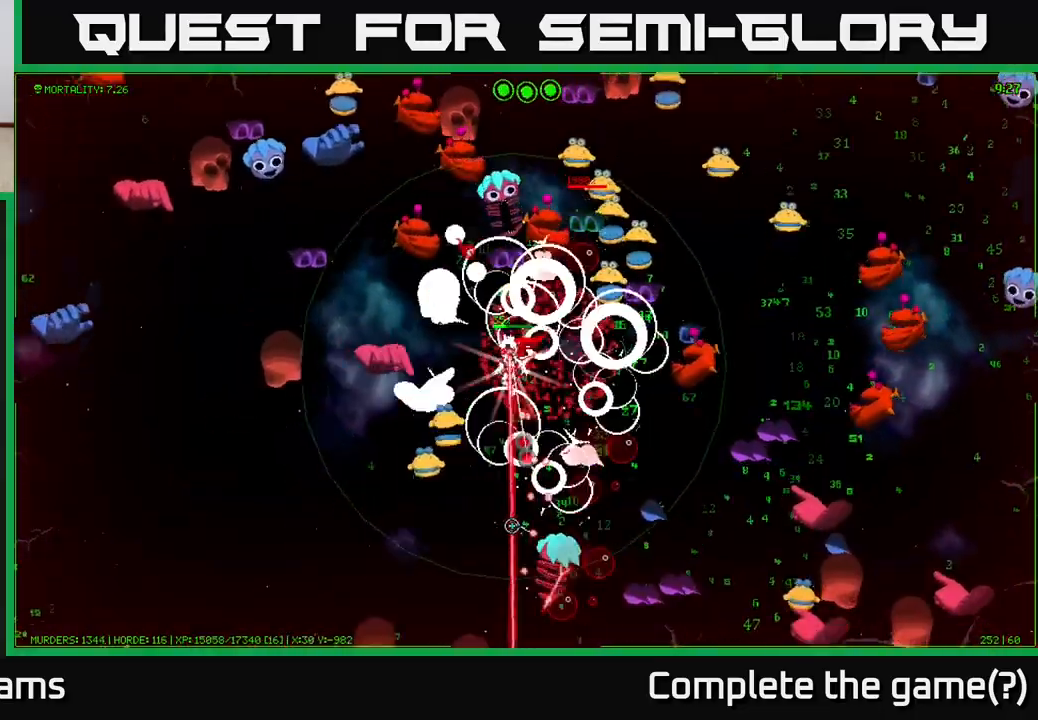
{"buttons": [], "left_stick": "down", "right_stick": "down", "events": [[17, "left_stick", "down"], [67, "left_stick", "down-right"], [333, "left_stick", "down"]]}
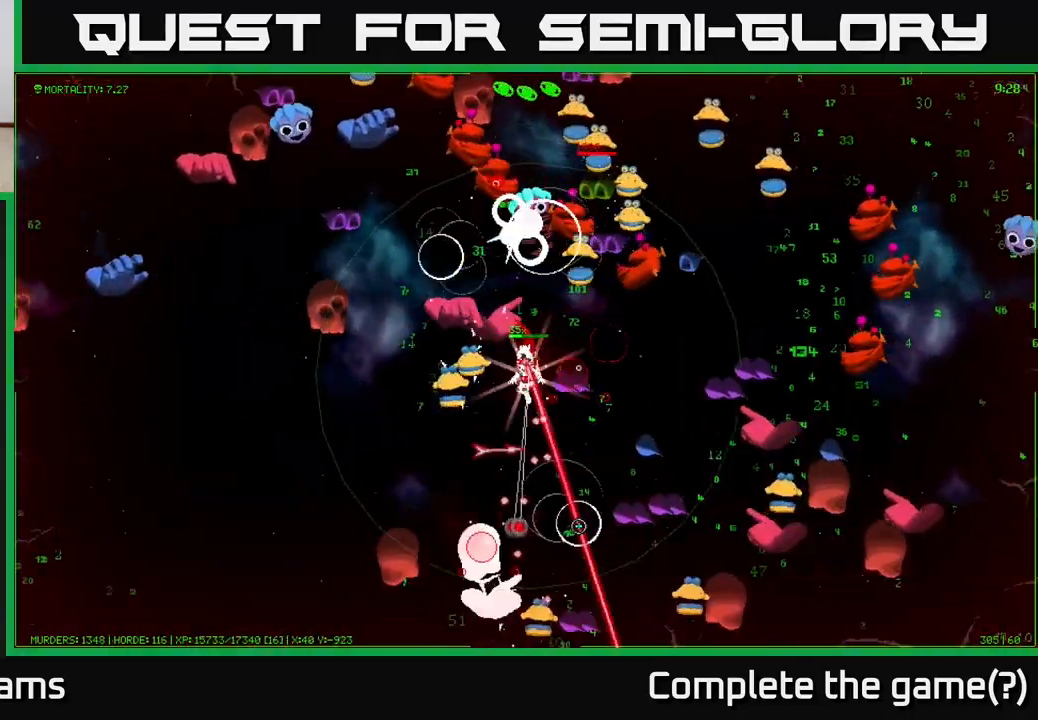
{"buttons": [], "left_stick": "down", "right_stick": "down-right", "events": [[100, "right_stick", "down-right"], [217, "left_stick", "down-right"], [383, "left_stick", "down"]]}
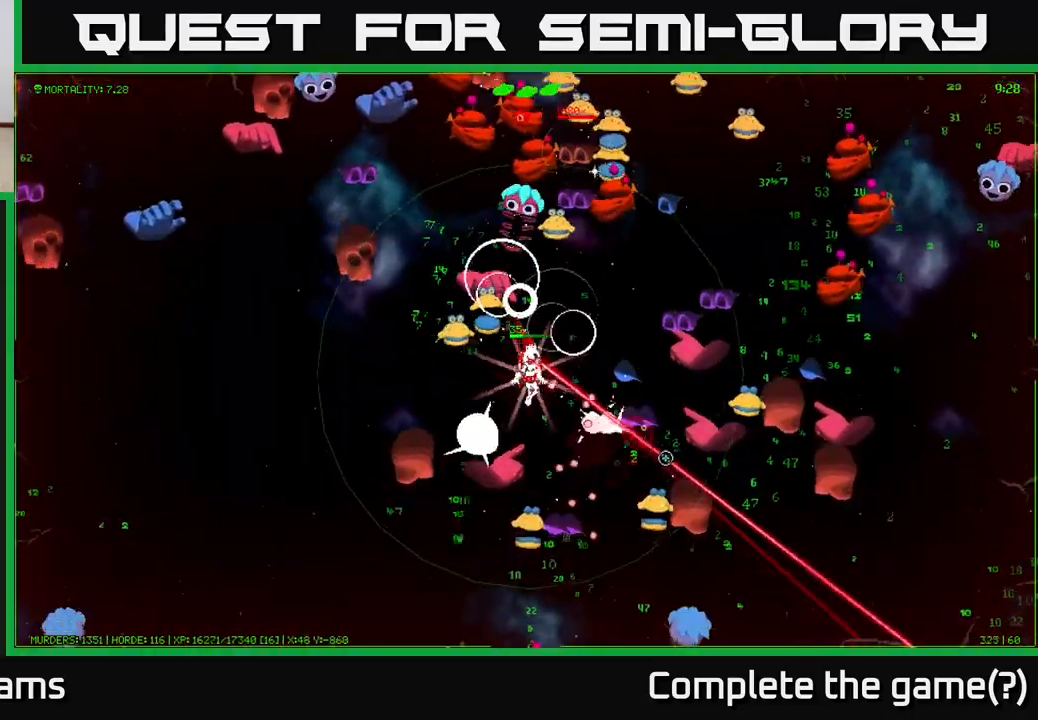
{"buttons": [], "left_stick": "down-right", "right_stick": "down", "events": [[17, "left_stick", "down-right"], [67, "right_stick", "down"], [200, "left_stick", "down"], [483, "left_stick", "down-right"]]}
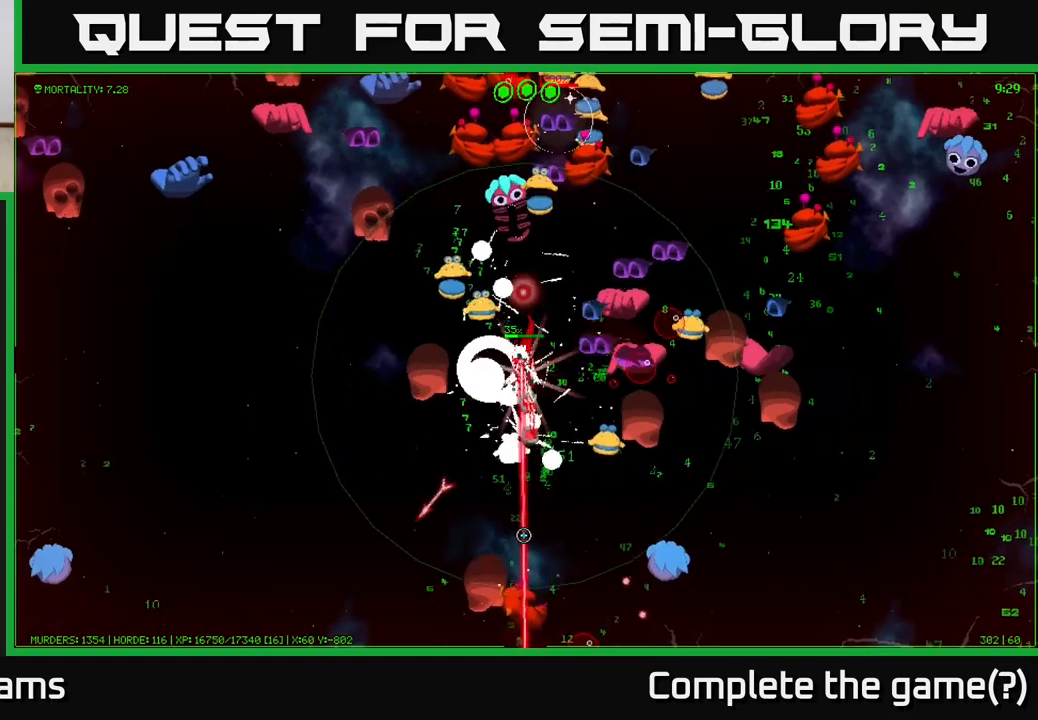
{"buttons": [], "left_stick": "down", "right_stick": "down", "events": [[183, "left_stick", "down-left"], [350, "left_stick", "down"]]}
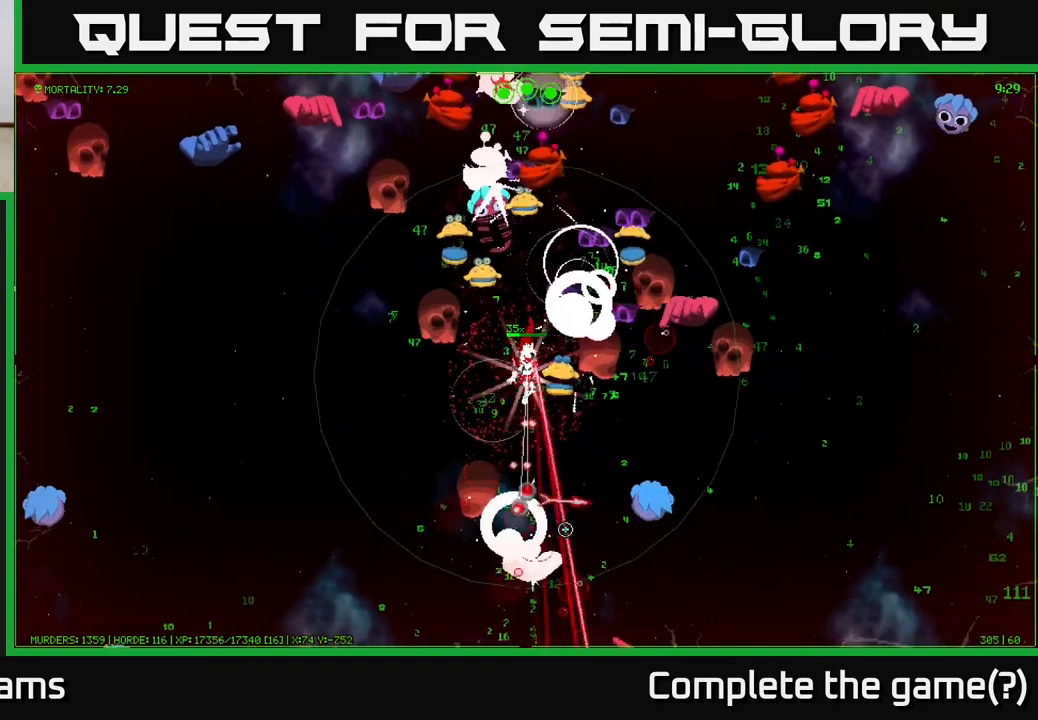
{"buttons": [], "left_stick": "down-right", "right_stick": "down", "events": [[333, "left_stick", "down-right"]]}
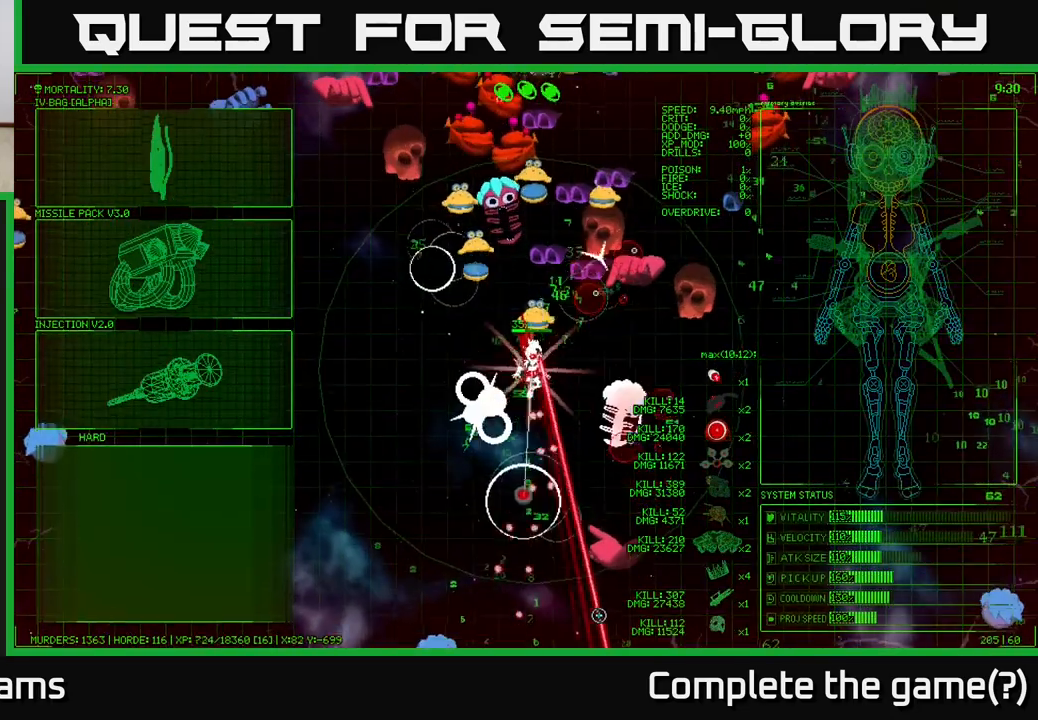
{"buttons": [], "left_stick": "down", "right_stick": "down-right", "events": [[67, "right_stick", "down-right"], [167, "left_stick", "down"]]}
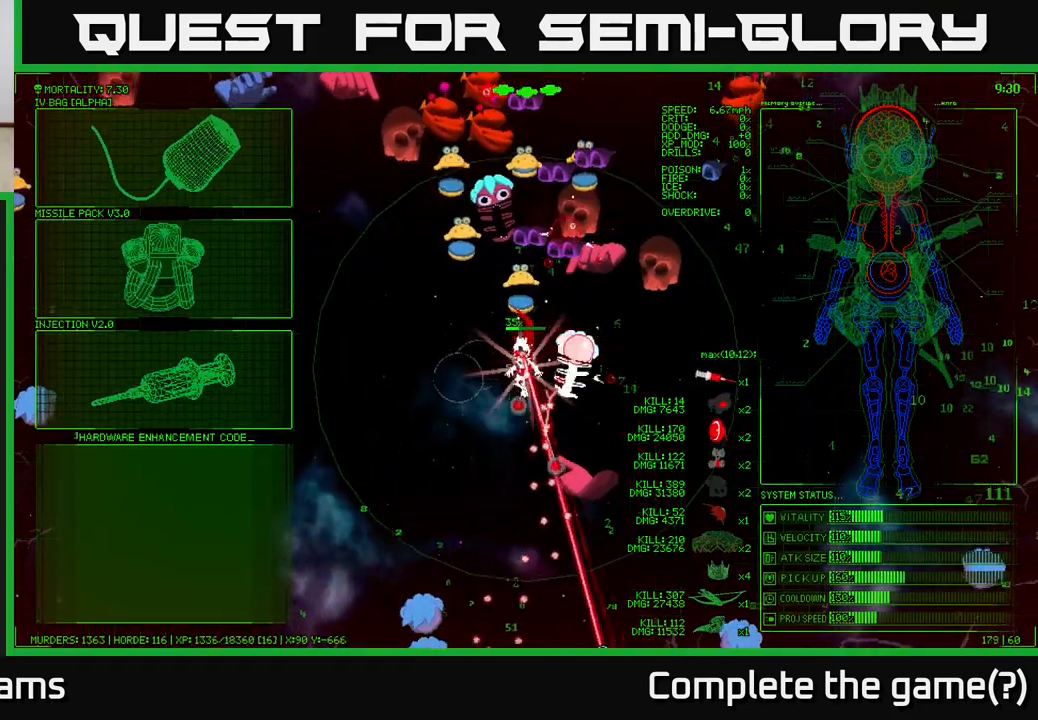
{"buttons": [], "left_stick": "center", "right_stick": "center", "events": [[333, "right_stick", "center"], [350, "left_stick", "center"]]}
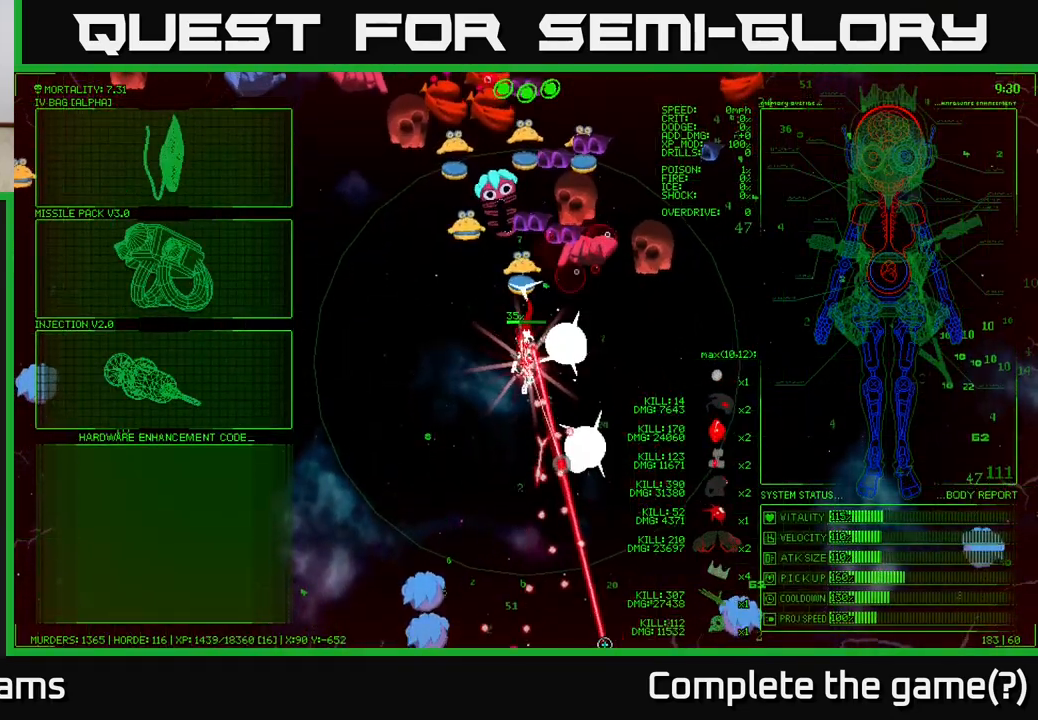
{"buttons": [], "left_stick": "up-left", "right_stick": "center", "events": [[133, "left_stick", "up-left"]]}